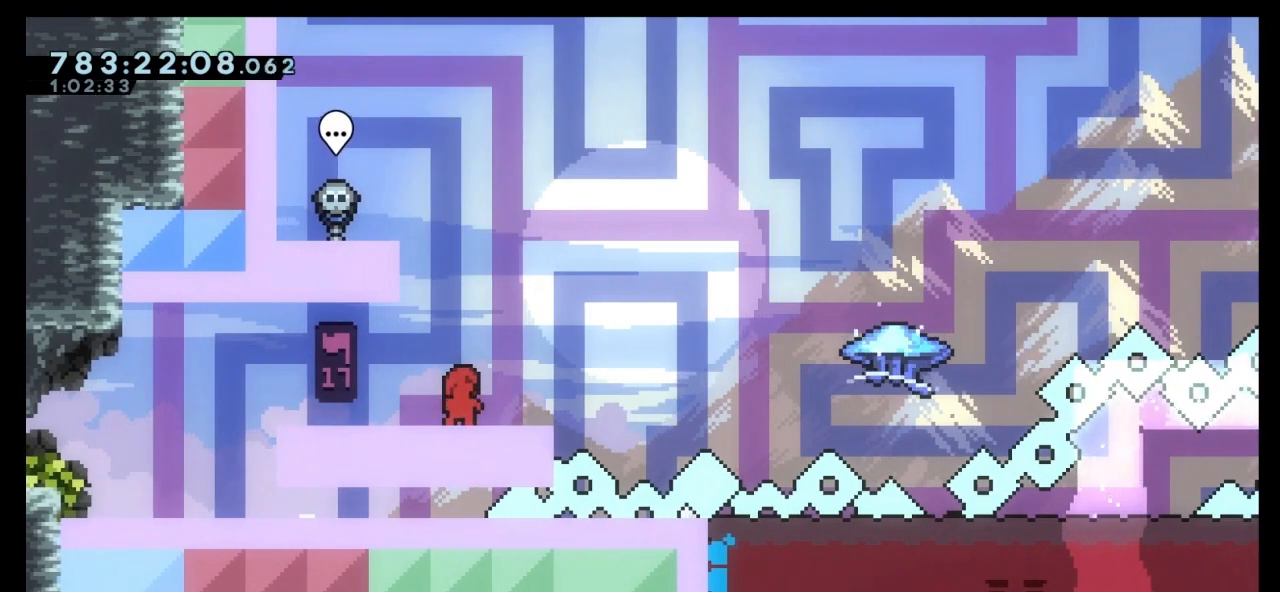
Gameplay with keyboard; each line is a JSON object with the keys held at the frame after it. "events" lists presses ("down") and releases ("up") of "dash", "demo", "down", "grab", "jump", "jump2", "left", "right" and "up" between this image and that frame as [ms after this image, input, new state], when the widget could be followed in between. No other keys are recorded. Mouse input is not recorded. Key names are as the overlay labels them; some are game actions (e.g. jump) rather than physical keys.
{"keys": [], "events": []}
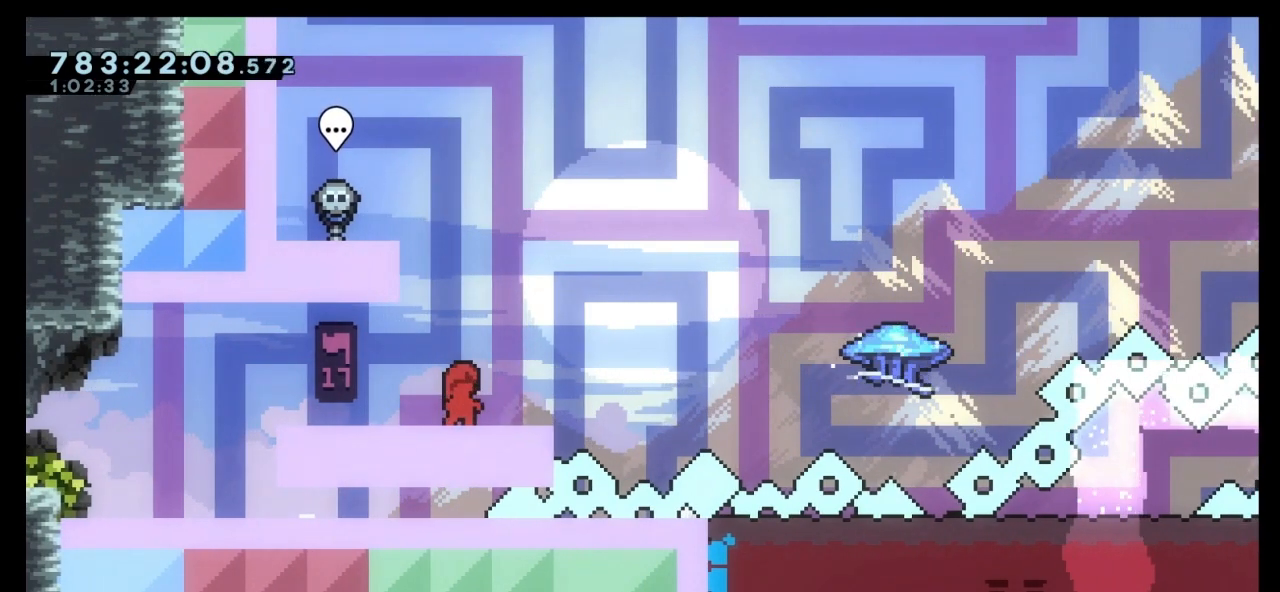
{"keys": [], "events": []}
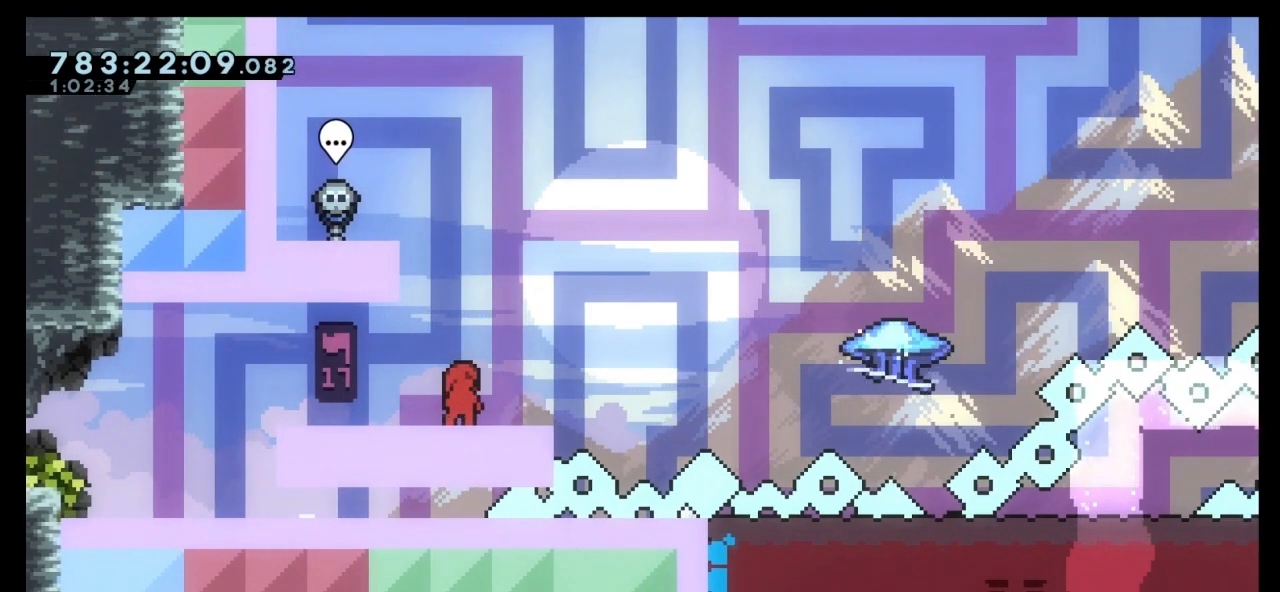
{"keys": [], "events": []}
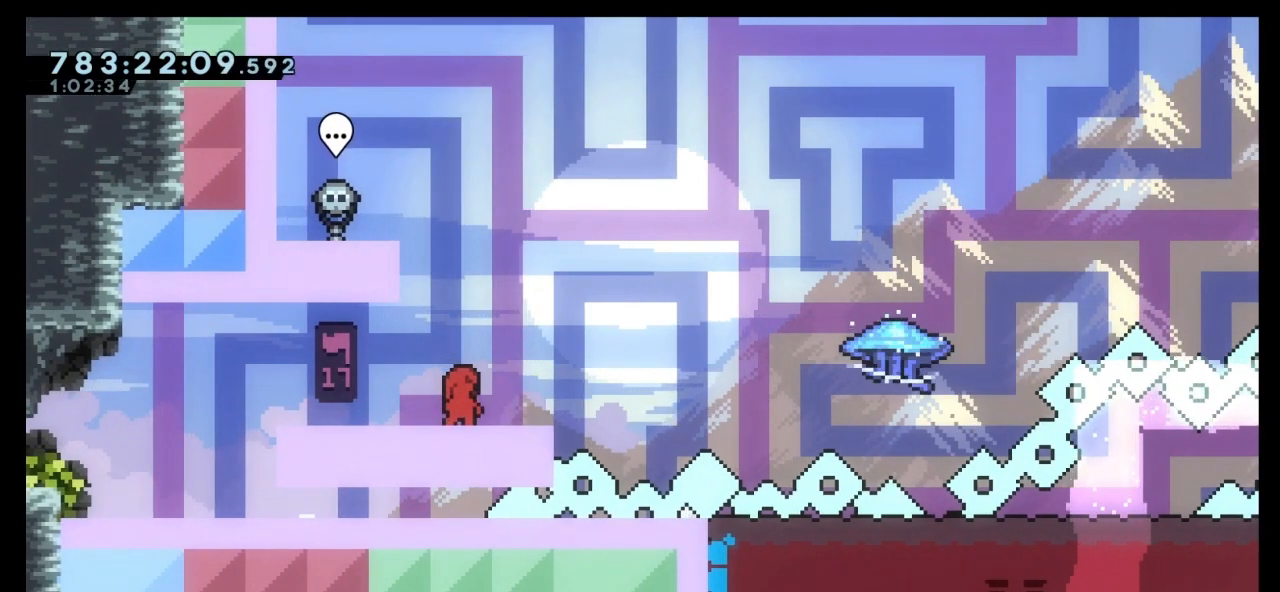
{"keys": [], "events": []}
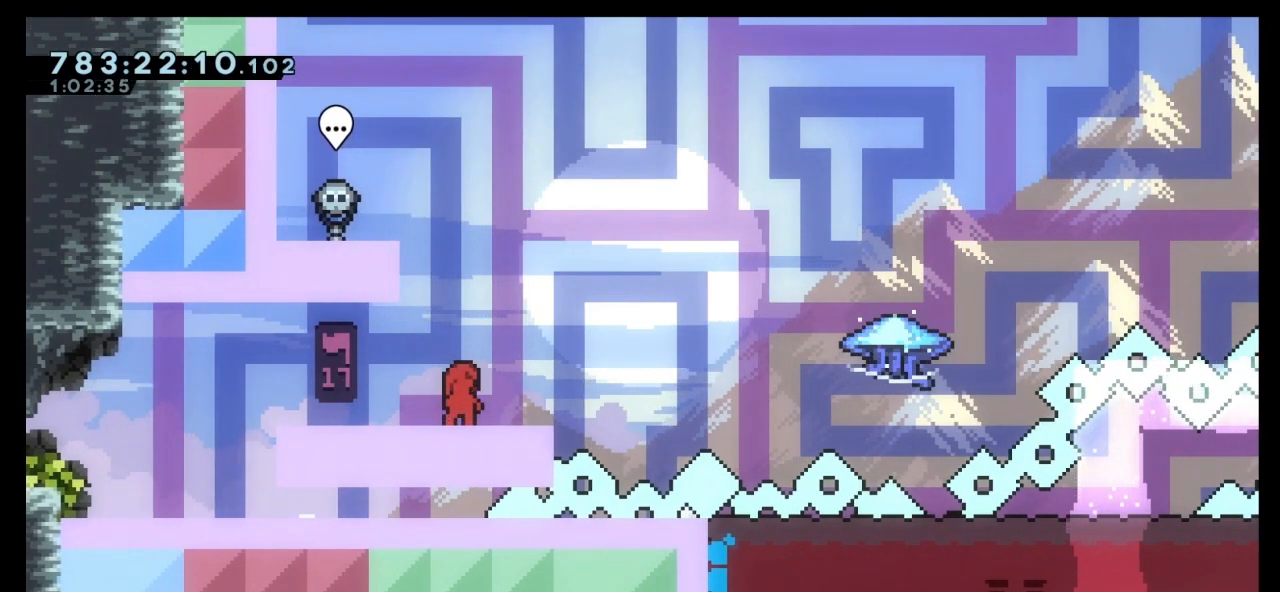
{"keys": [], "events": []}
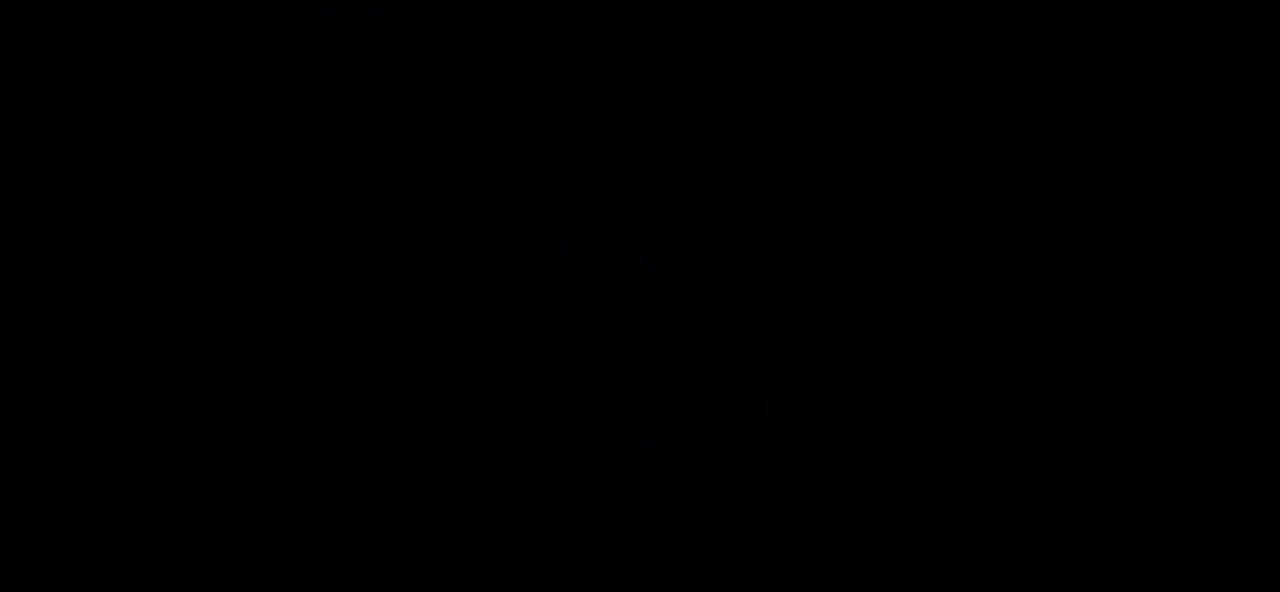
{"keys": [], "events": []}
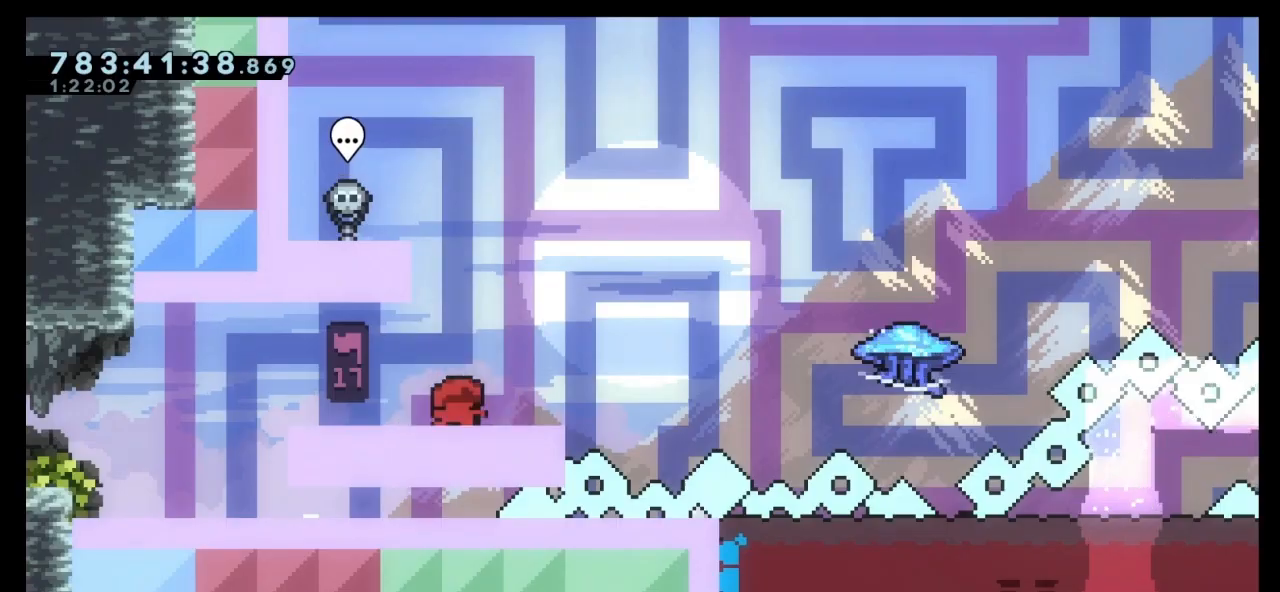
{"keys": ["down", "right"], "events": [[500, "down", "down"], [500, "right", "down"]]}
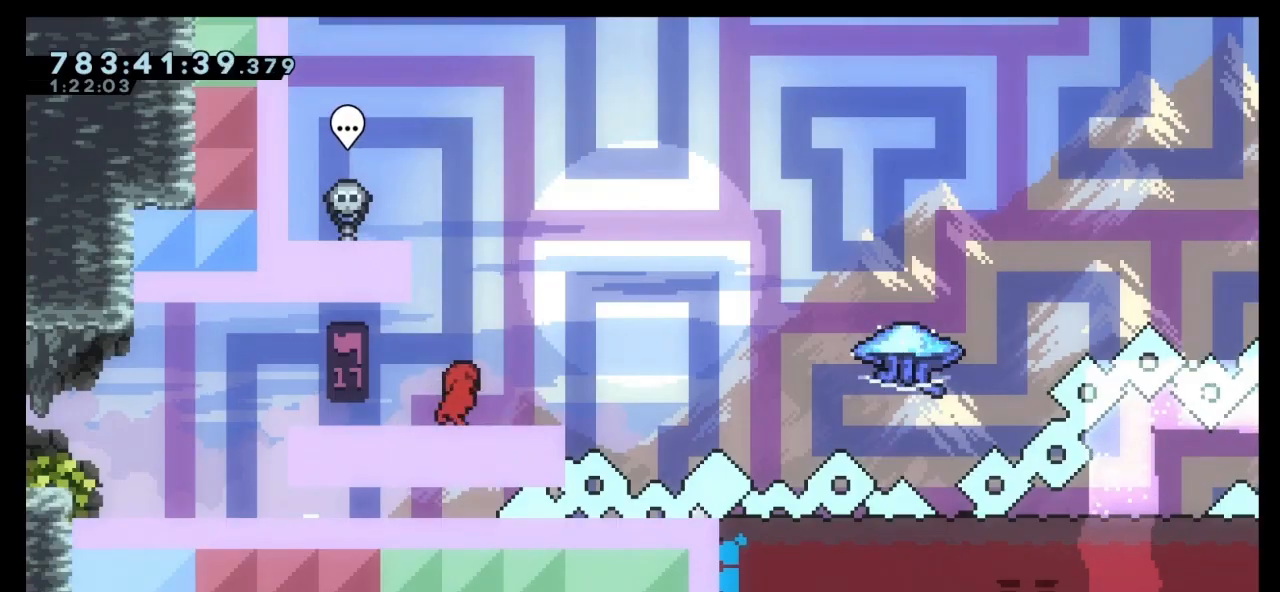
{"keys": ["grab", "jump", "right"], "events": [[100, "dash", "down"], [267, "jump", "down"], [400, "grab", "down"], [467, "down", "up"], [500, "dash", "up"]]}
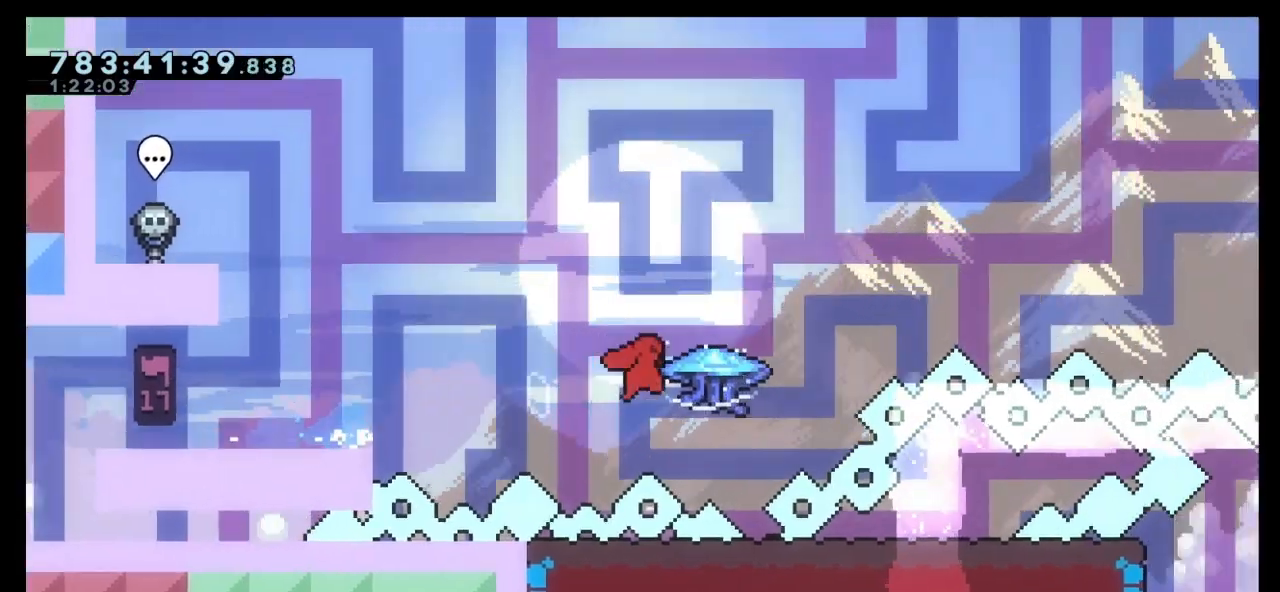
{"keys": ["grab", "jump", "right", "up"], "events": [[67, "up", "down"]]}
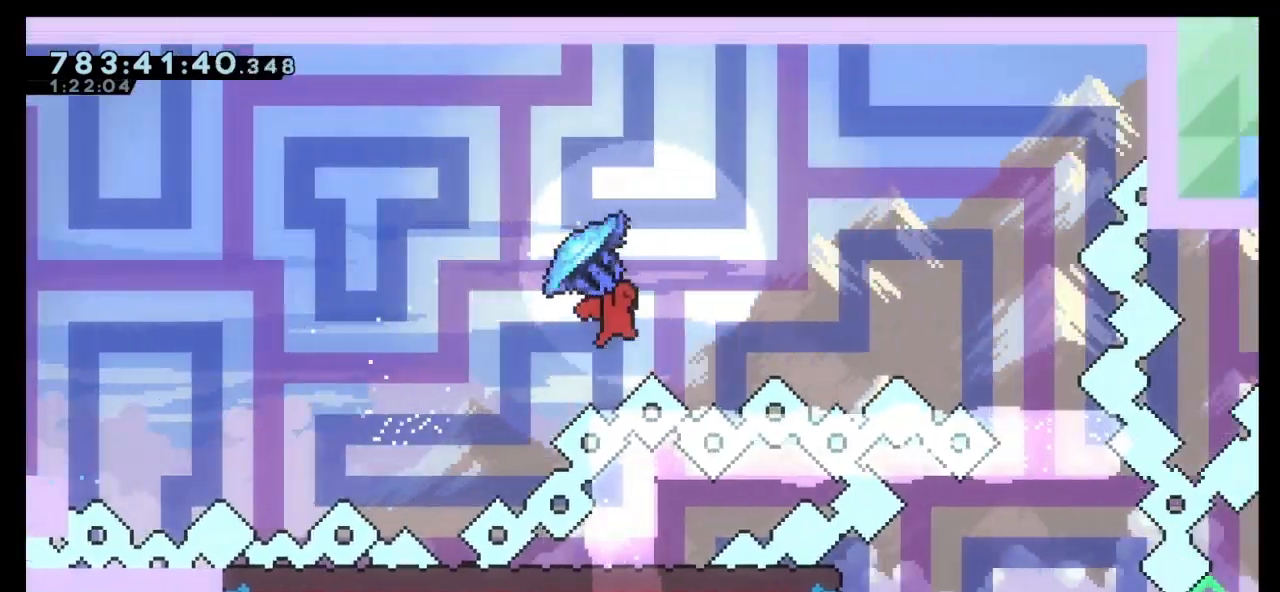
{"keys": ["grab", "right", "up"], "events": [[67, "jump", "up"]]}
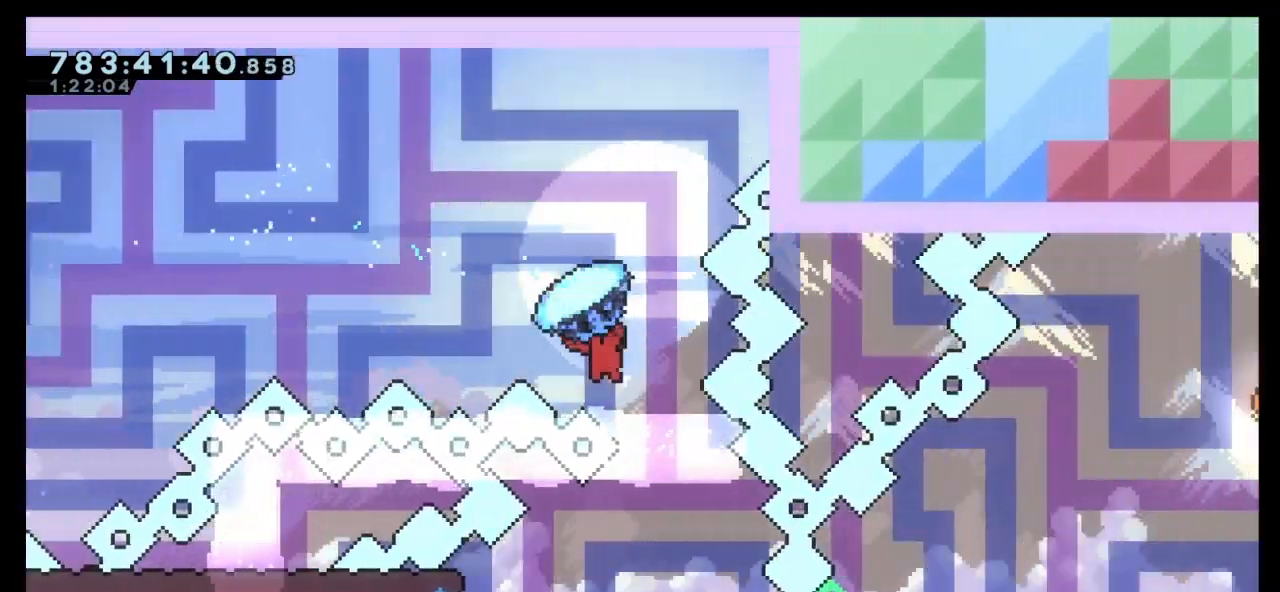
{"keys": [], "events": [[33, "grab", "up"], [33, "up", "up"], [67, "right", "up"]]}
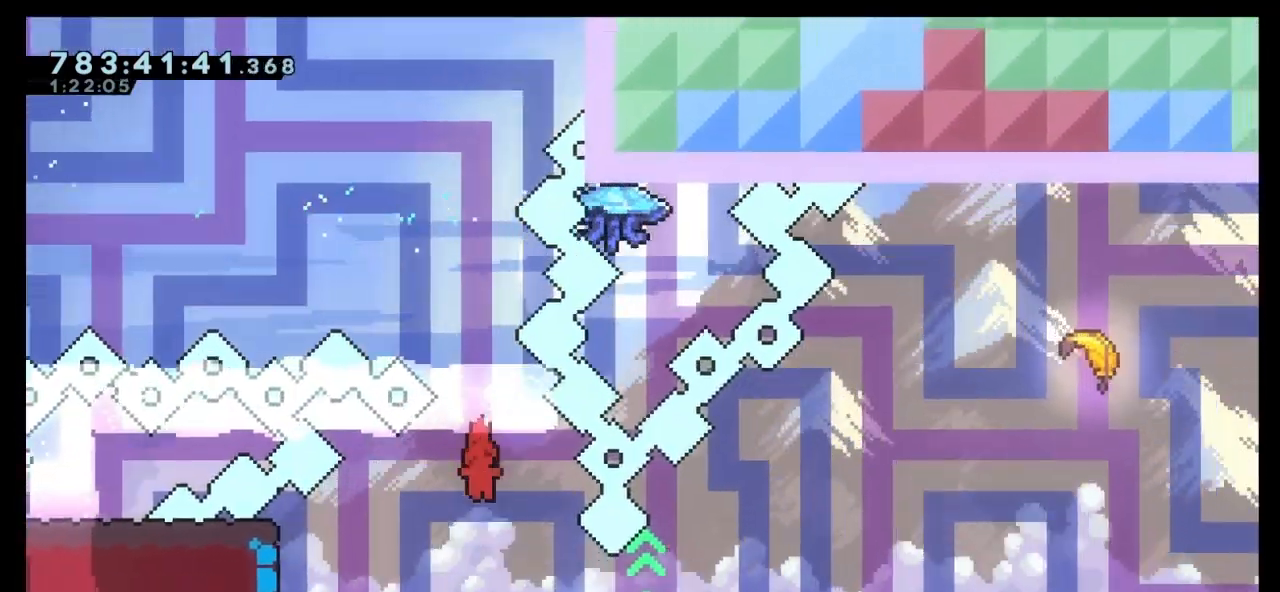
{"keys": ["dash", "left"], "events": [[100, "left", "down"], [300, "dash", "down"]]}
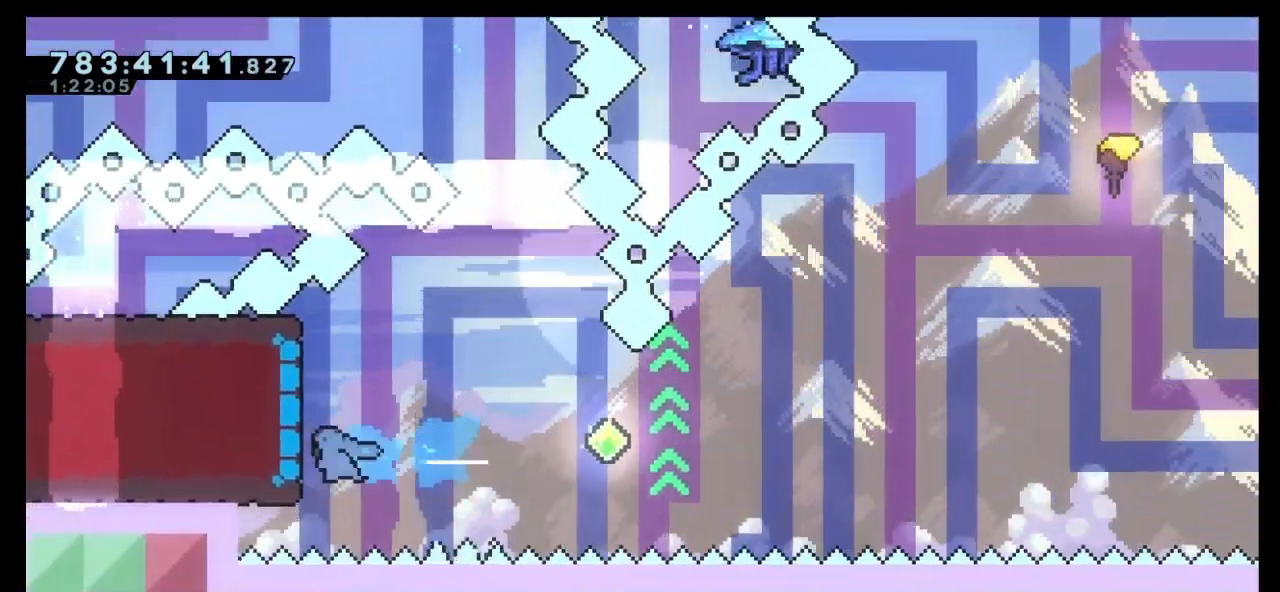
{"keys": [], "events": [[167, "dash", "up"], [200, "left", "up"]]}
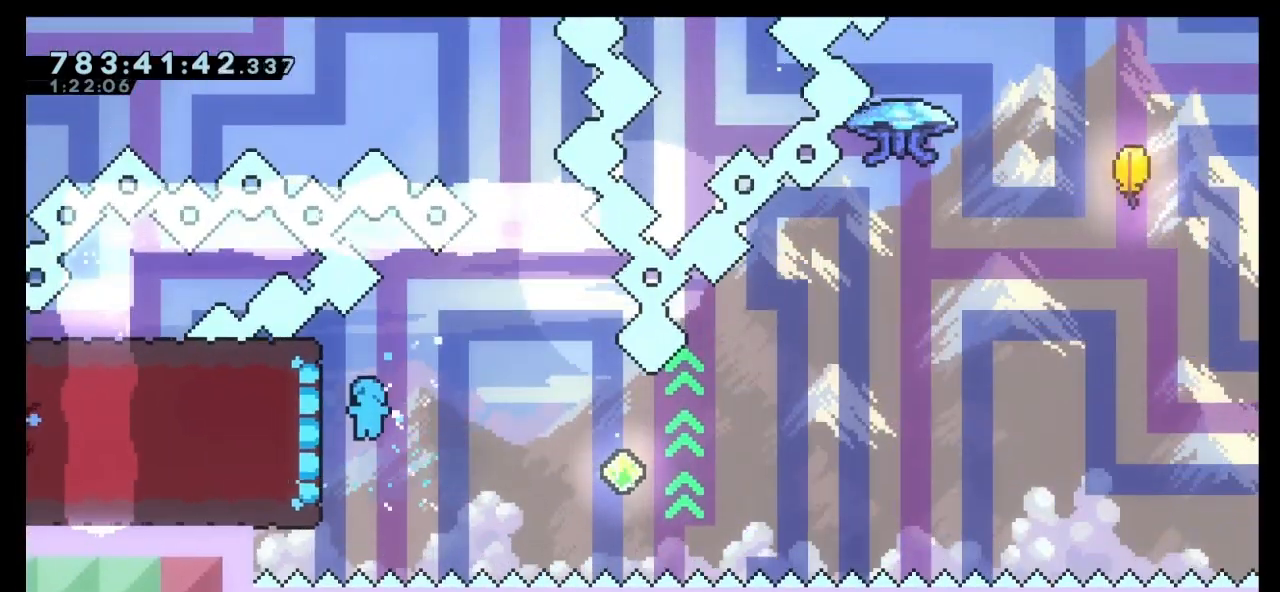
{"keys": ["dash", "up"], "events": [[33, "left", "down"], [133, "grab", "down"], [333, "left", "up"], [400, "up", "down"], [500, "dash", "down"], [500, "grab", "up"]]}
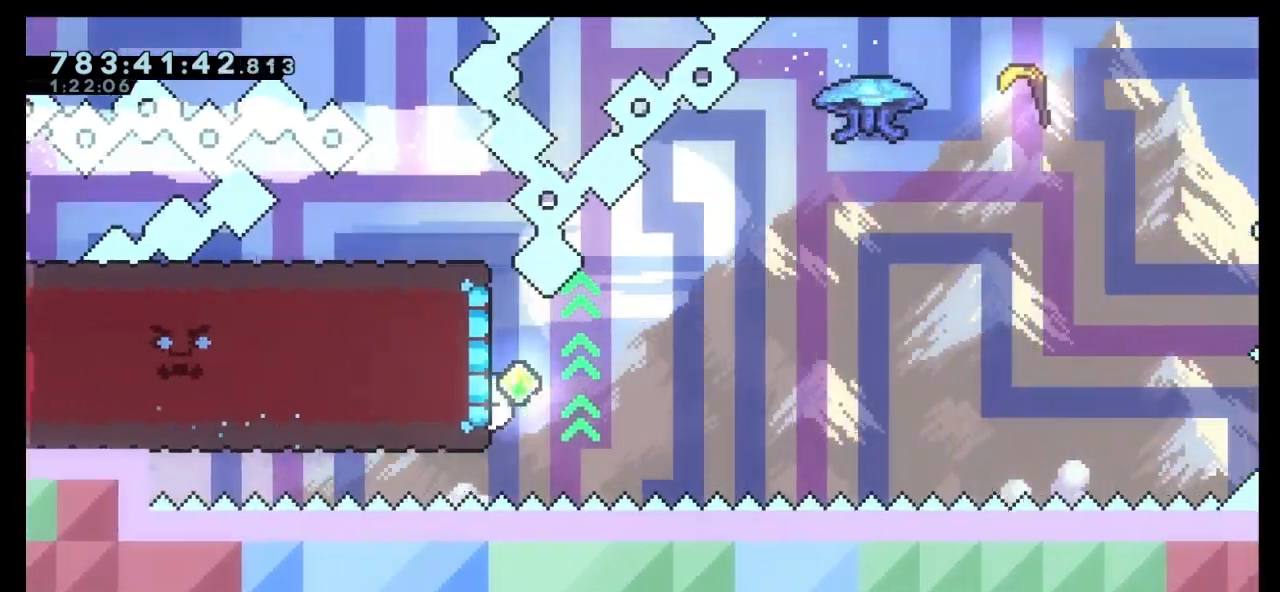
{"keys": ["grab", "jump", "right", "up"], "events": [[200, "jump", "down"], [200, "right", "down"], [333, "grab", "down"], [400, "dash", "up"]]}
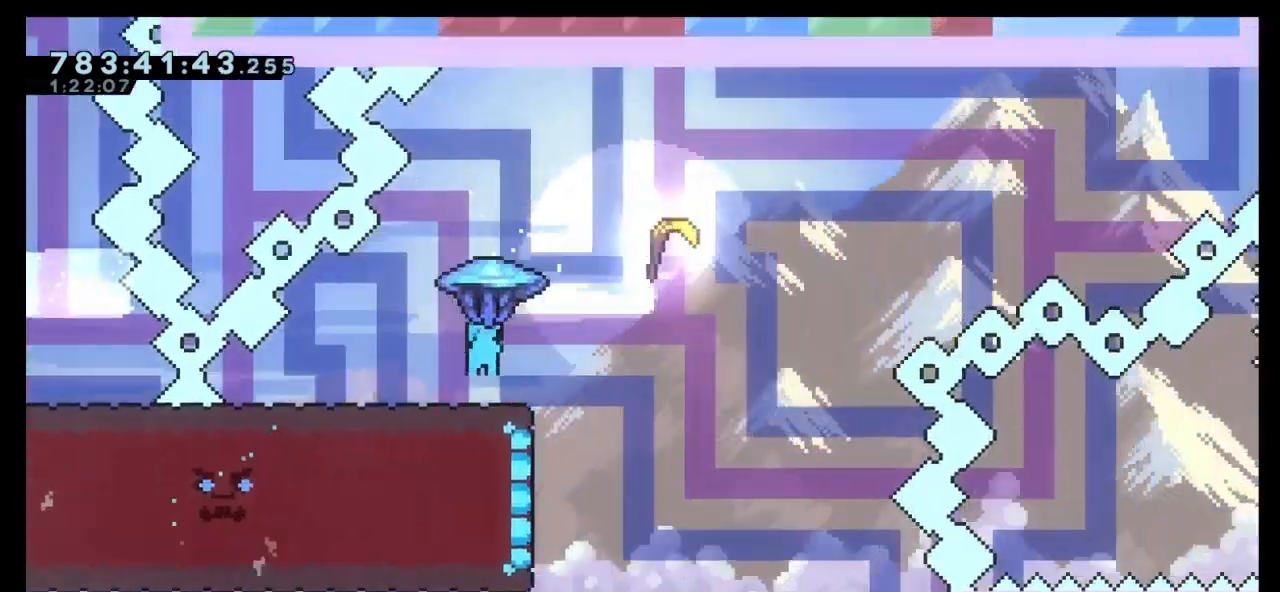
{"keys": ["grab", "right"], "events": [[33, "jump", "up"], [267, "up", "up"]]}
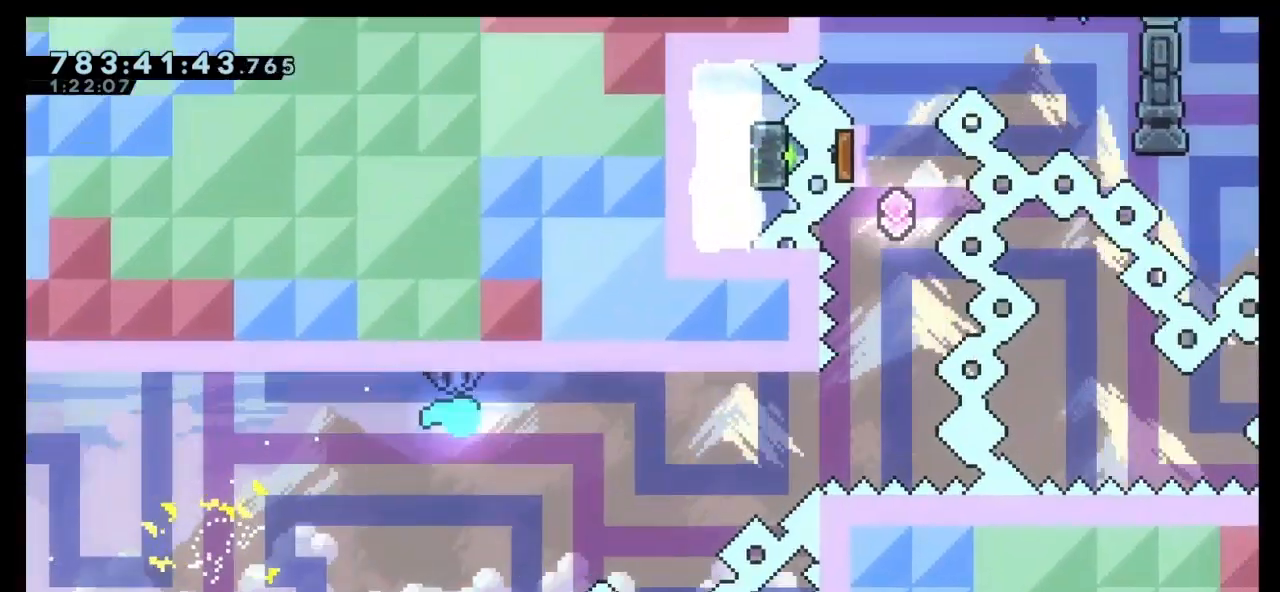
{"keys": ["grab", "right"], "events": []}
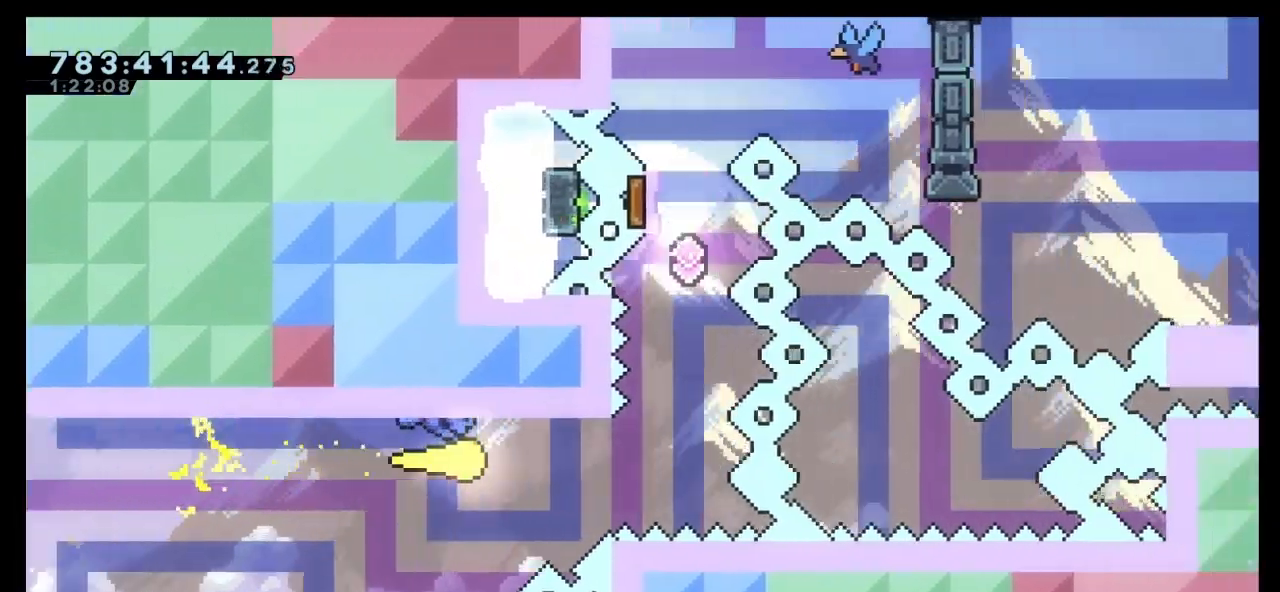
{"keys": ["dash", "grab", "up"], "events": [[233, "up", "down"], [300, "right", "up"], [333, "dash", "down"]]}
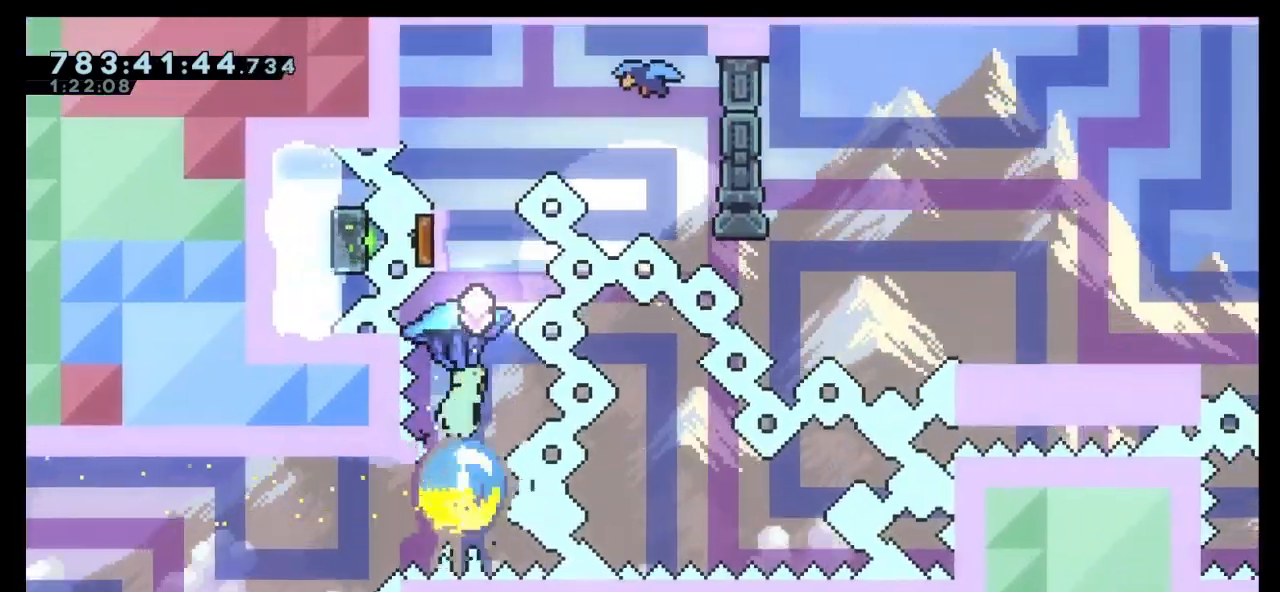
{"keys": ["right", "up"], "events": [[133, "dash", "up"], [133, "left", "down"], [167, "grab", "up"], [200, "left", "up"], [267, "dash", "down"], [433, "dash", "up"], [500, "right", "down"]]}
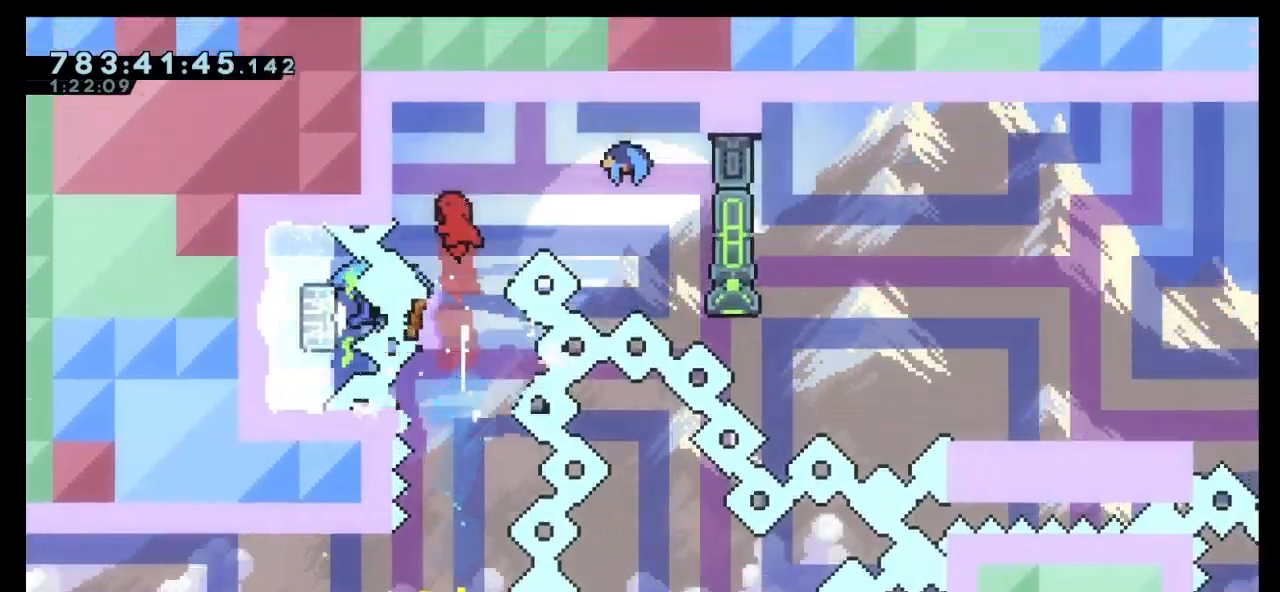
{"keys": ["right"], "events": [[33, "dash", "down"], [33, "up", "up"], [333, "dash", "up"]]}
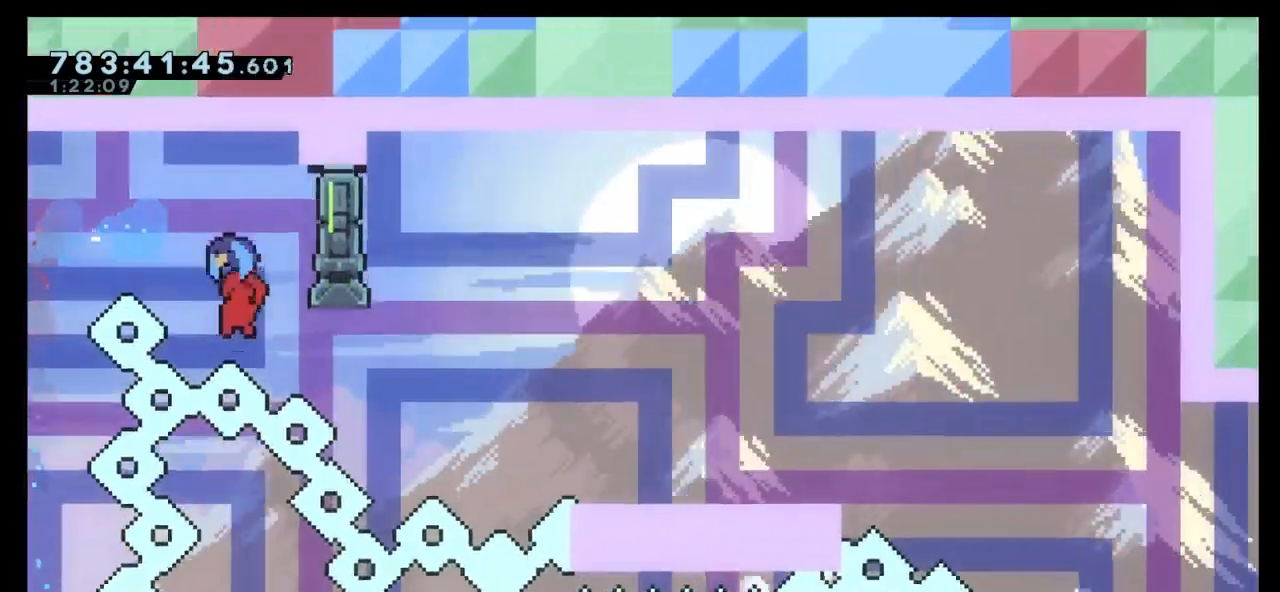
{"keys": ["dash", "down", "right"], "events": [[233, "down", "down"], [300, "dash", "down"]]}
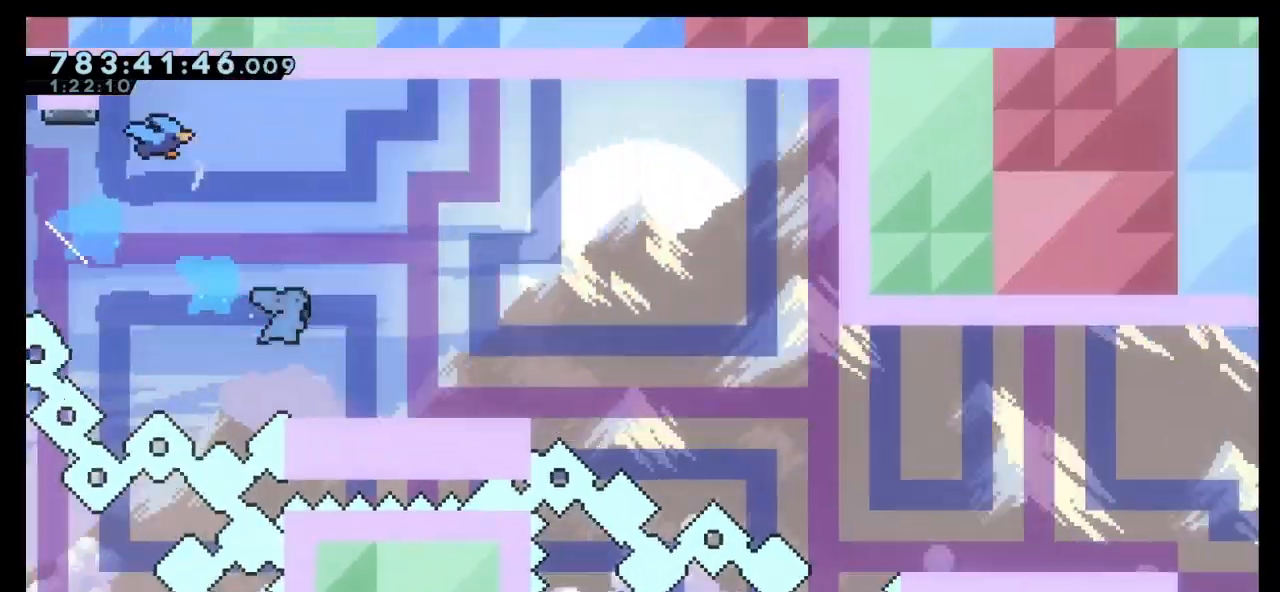
{"keys": ["down", "right"], "events": [[67, "dash", "up"], [133, "jump", "down"], [167, "dash", "down"], [200, "jump", "up"], [500, "dash", "up"]]}
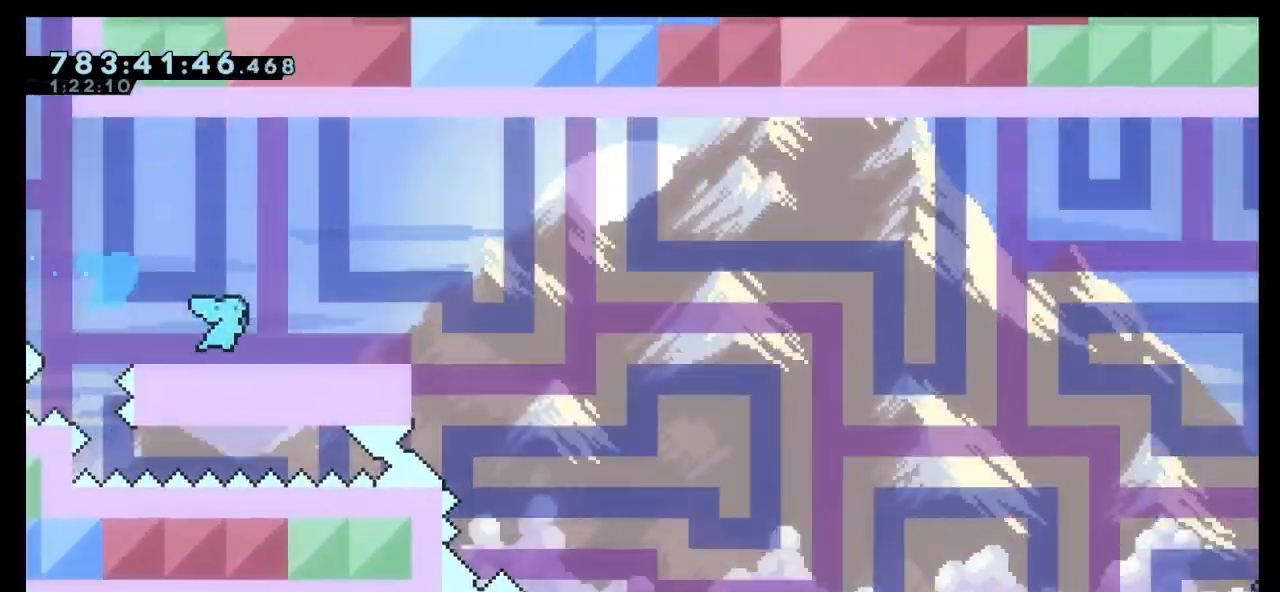
{"keys": ["dash", "down", "right"], "events": [[33, "jump", "down"], [100, "dash", "down"], [133, "jump", "up"], [433, "dash", "up"], [500, "dash", "down"]]}
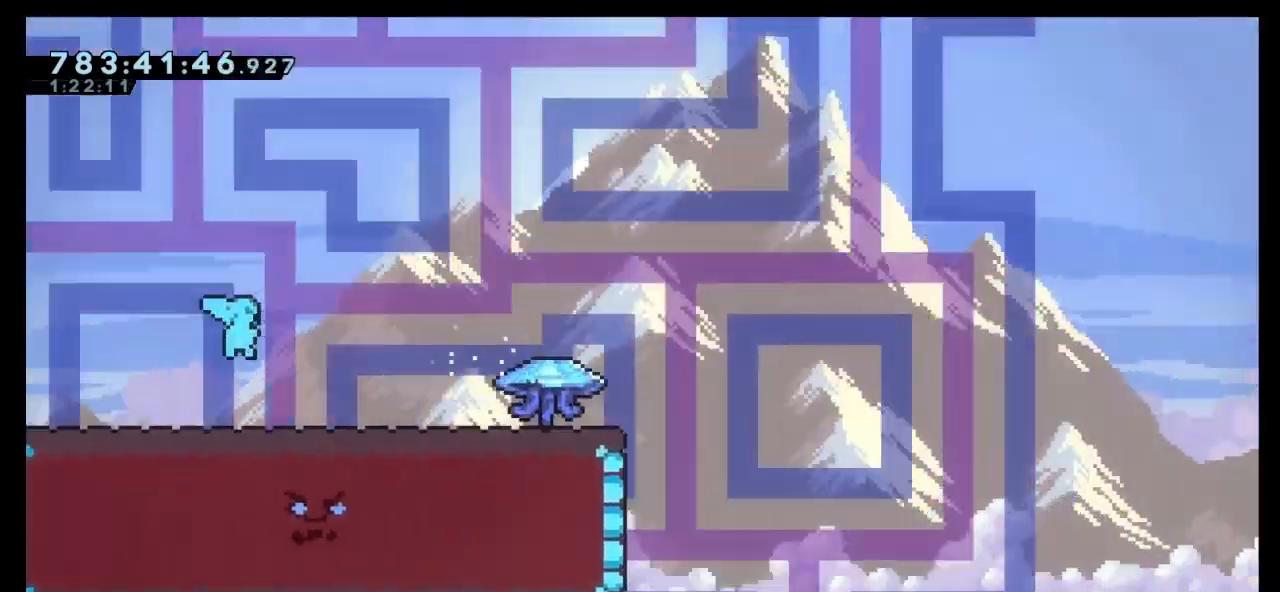
{"keys": ["grab", "jump", "right", "up"], "events": [[167, "grab", "down"], [233, "dash", "up"], [333, "down", "up"], [467, "jump", "down"], [467, "up", "down"]]}
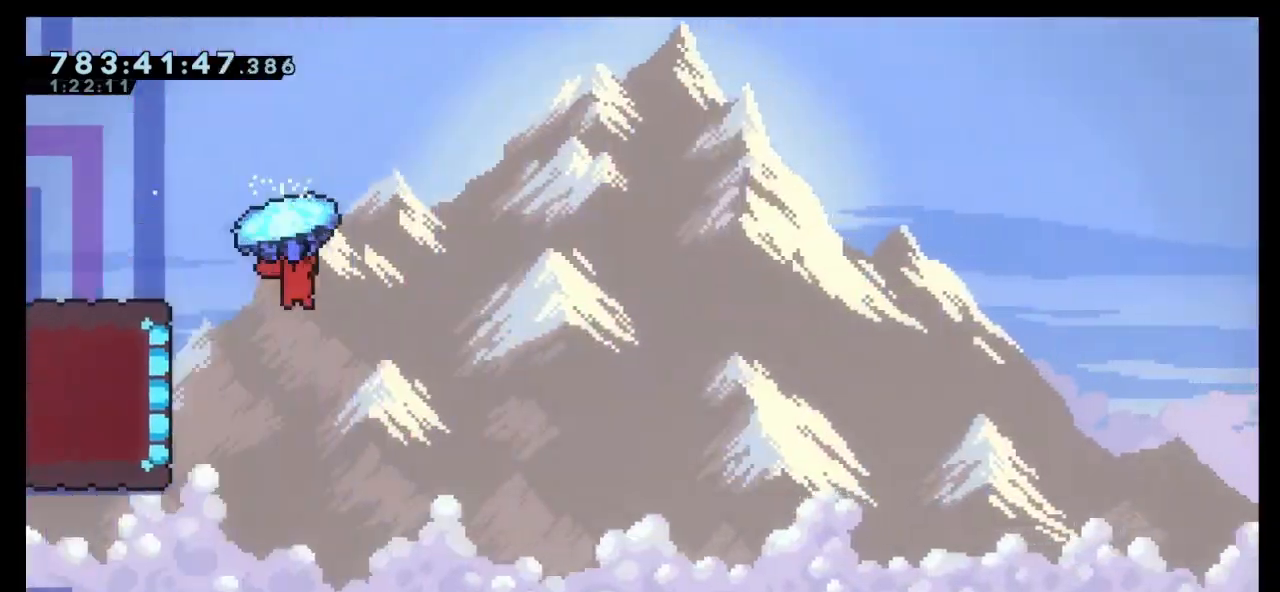
{"keys": ["grab", "jump", "right", "up"], "events": []}
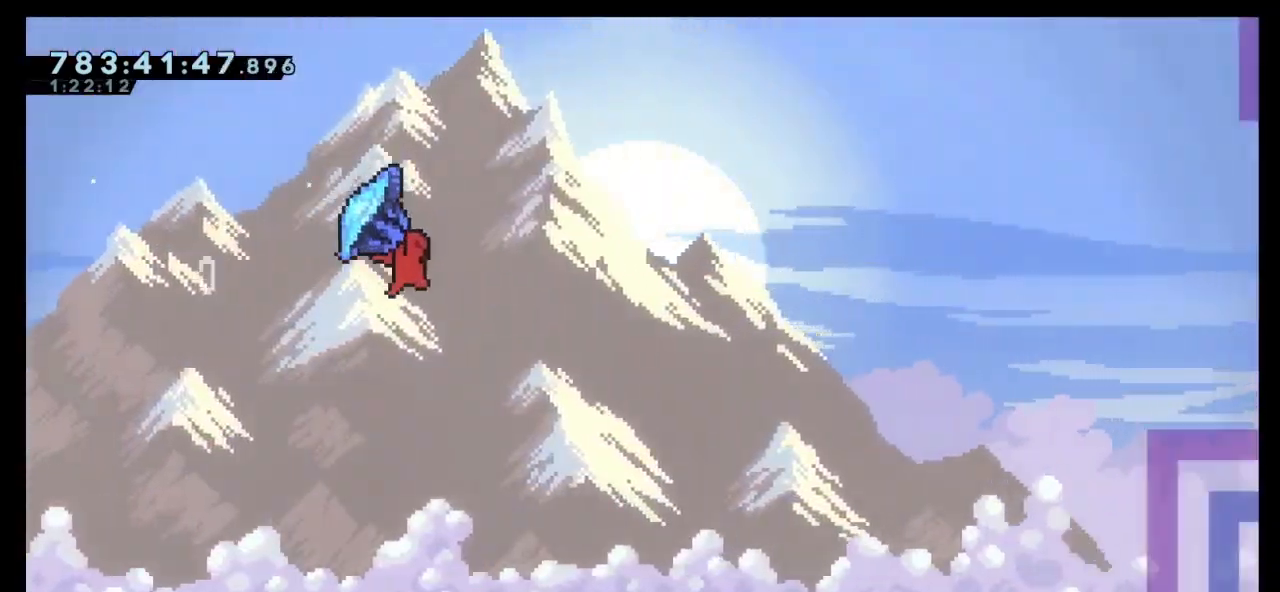
{"keys": ["grab", "right", "up"], "events": [[33, "jump", "up"]]}